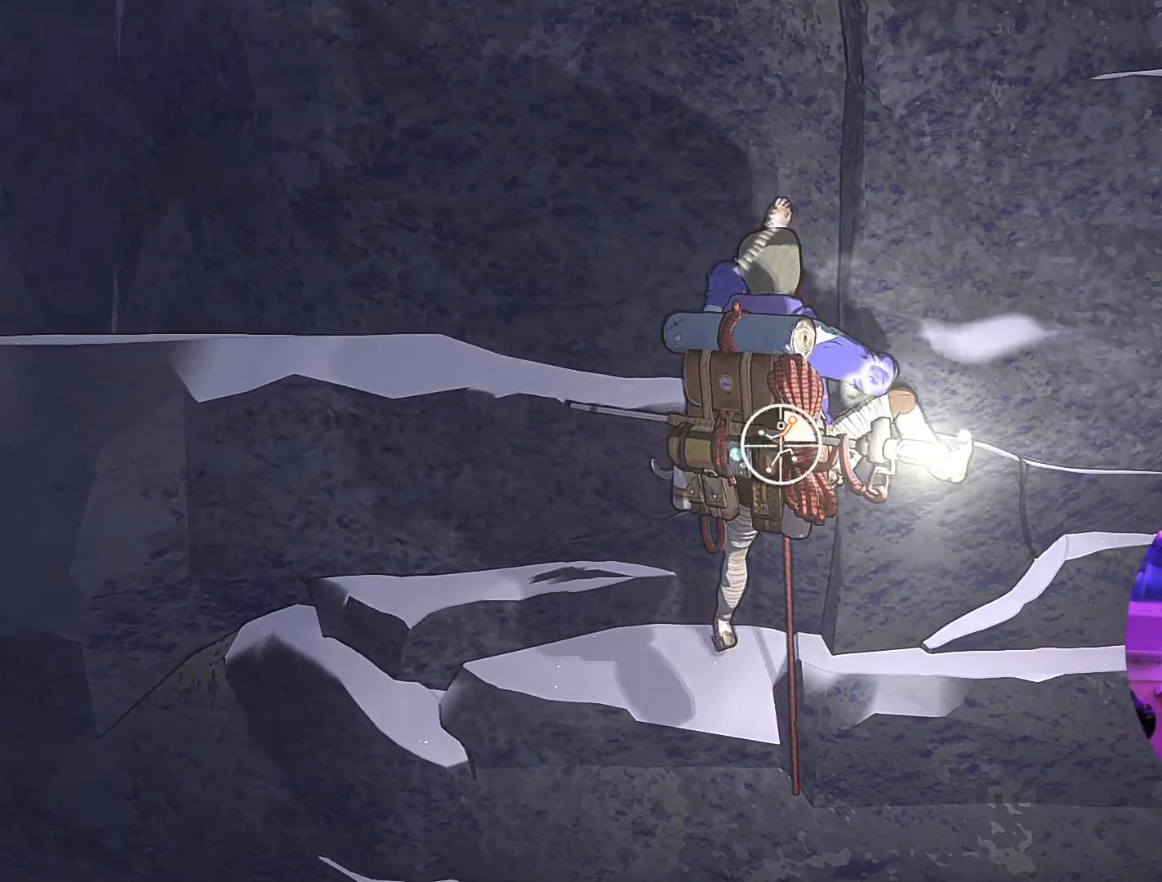
Gameplay with a controller (Xbox layout); each line is a JSON object with the inputs held at the frame after it. "events" lists button and stick changes between this image and that frame as [ms after this image, input, new state], when the widget could be followed in between.
{"buttons": [], "left_stick": "up", "right_stick": "center", "events": [[167, "R1", "up"], [333, "left_stick", "up"]]}
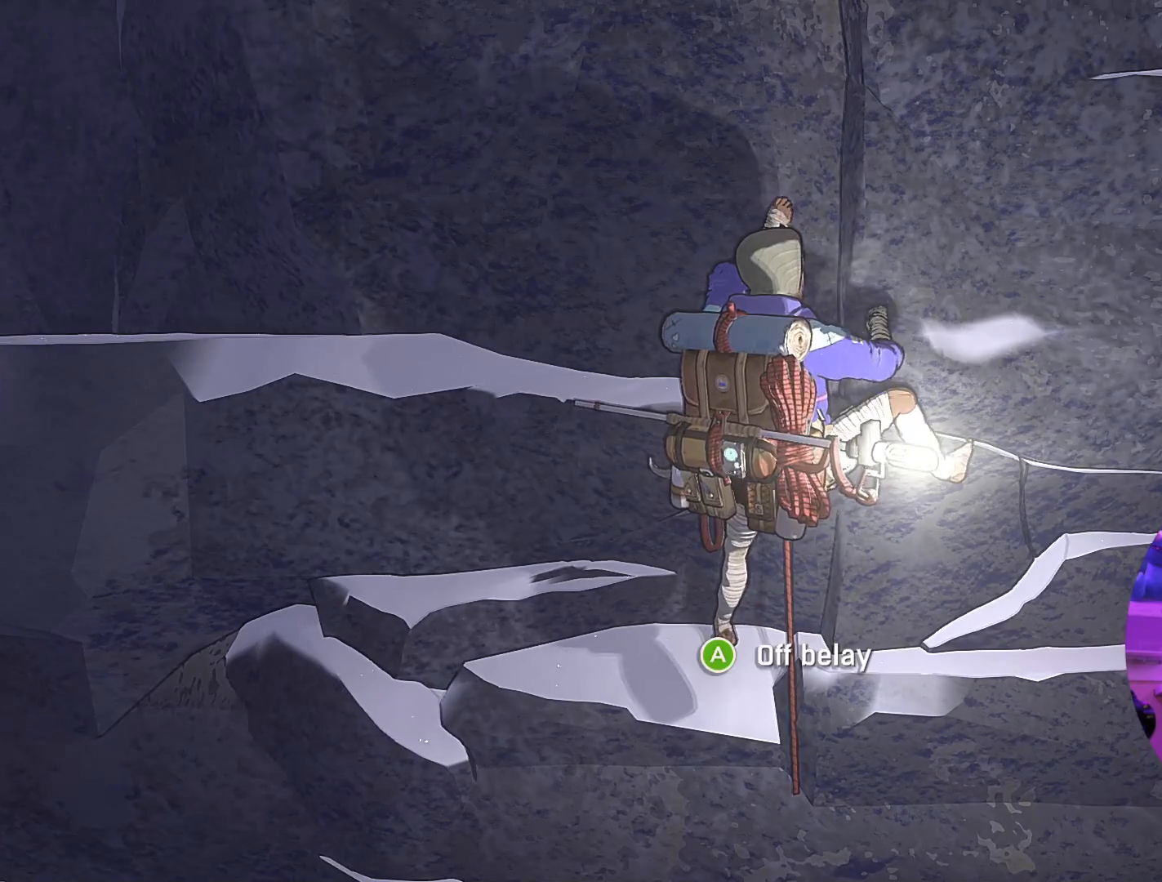
{"buttons": [], "left_stick": "up", "right_stick": "center", "events": []}
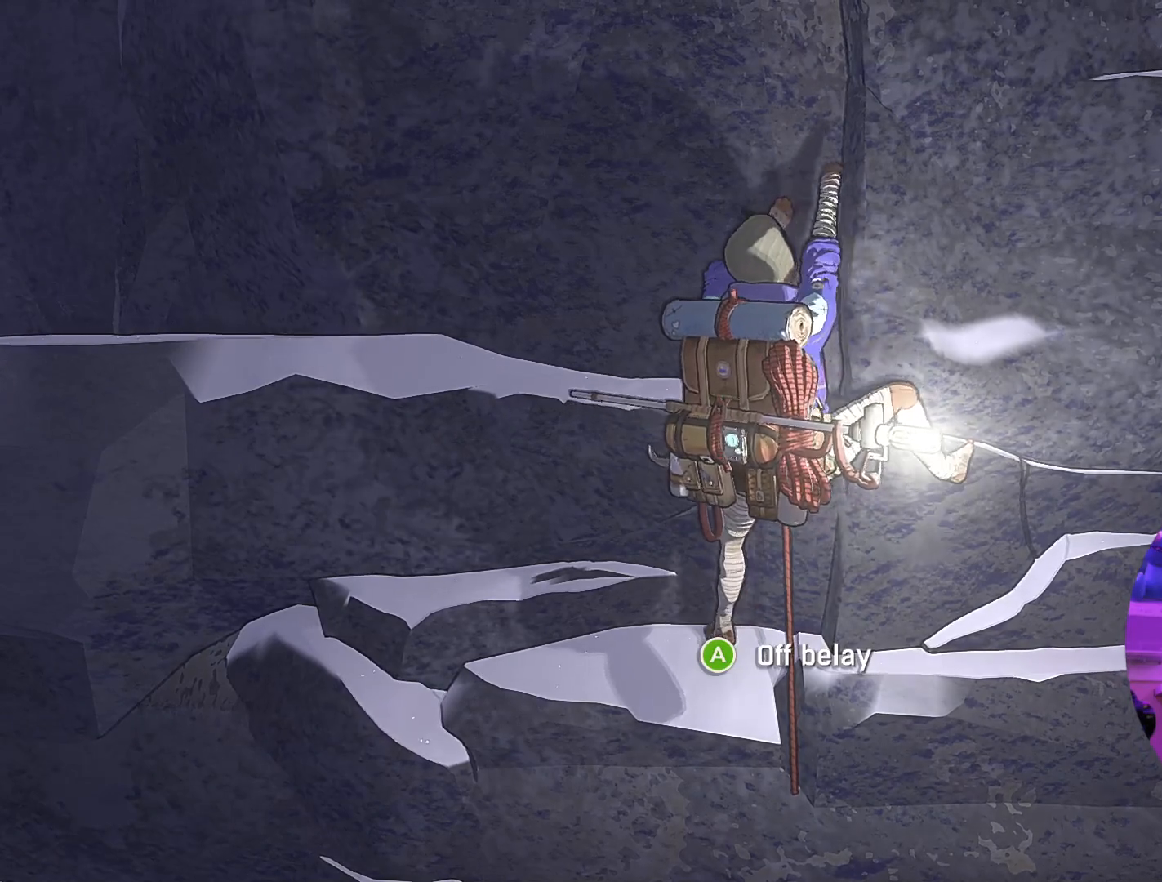
{"buttons": [], "left_stick": "up", "right_stick": "center", "events": []}
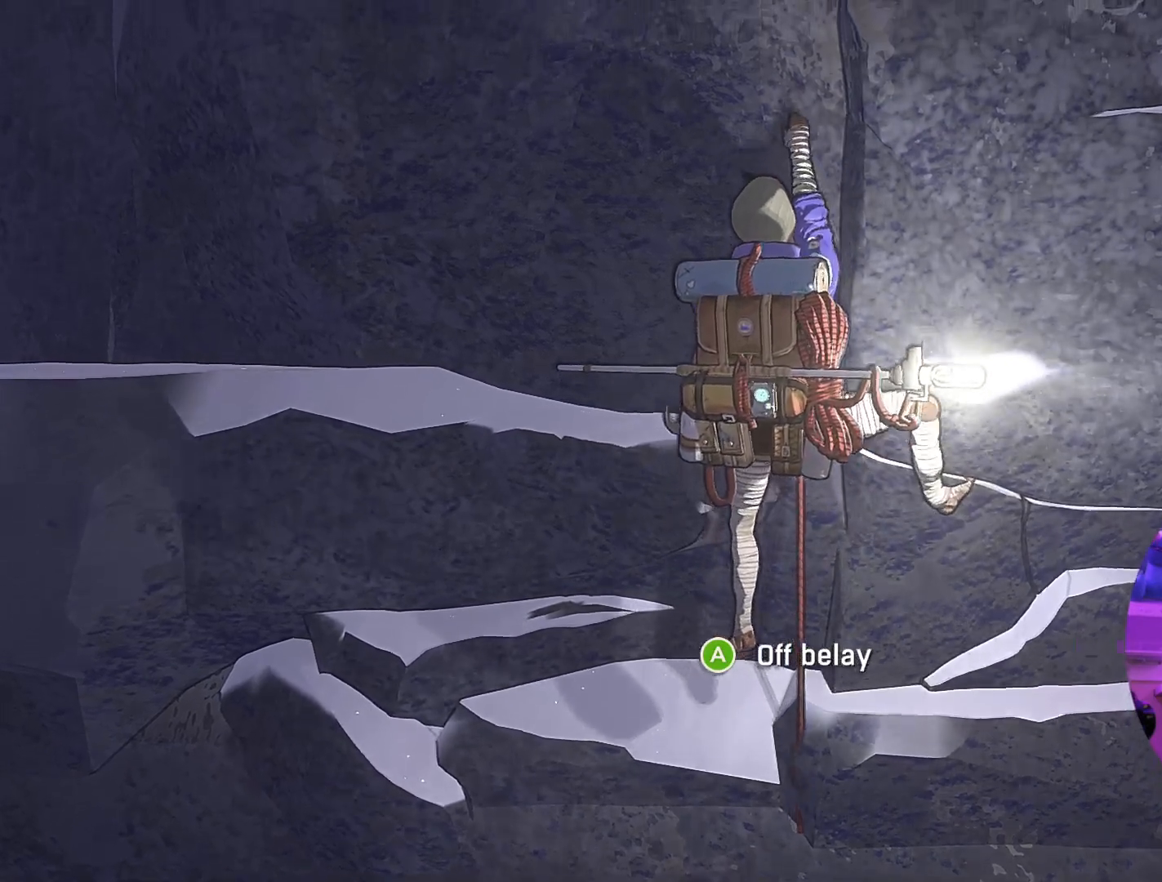
{"buttons": [], "left_stick": "up-right", "right_stick": "center", "events": [[400, "left_stick", "up-right"]]}
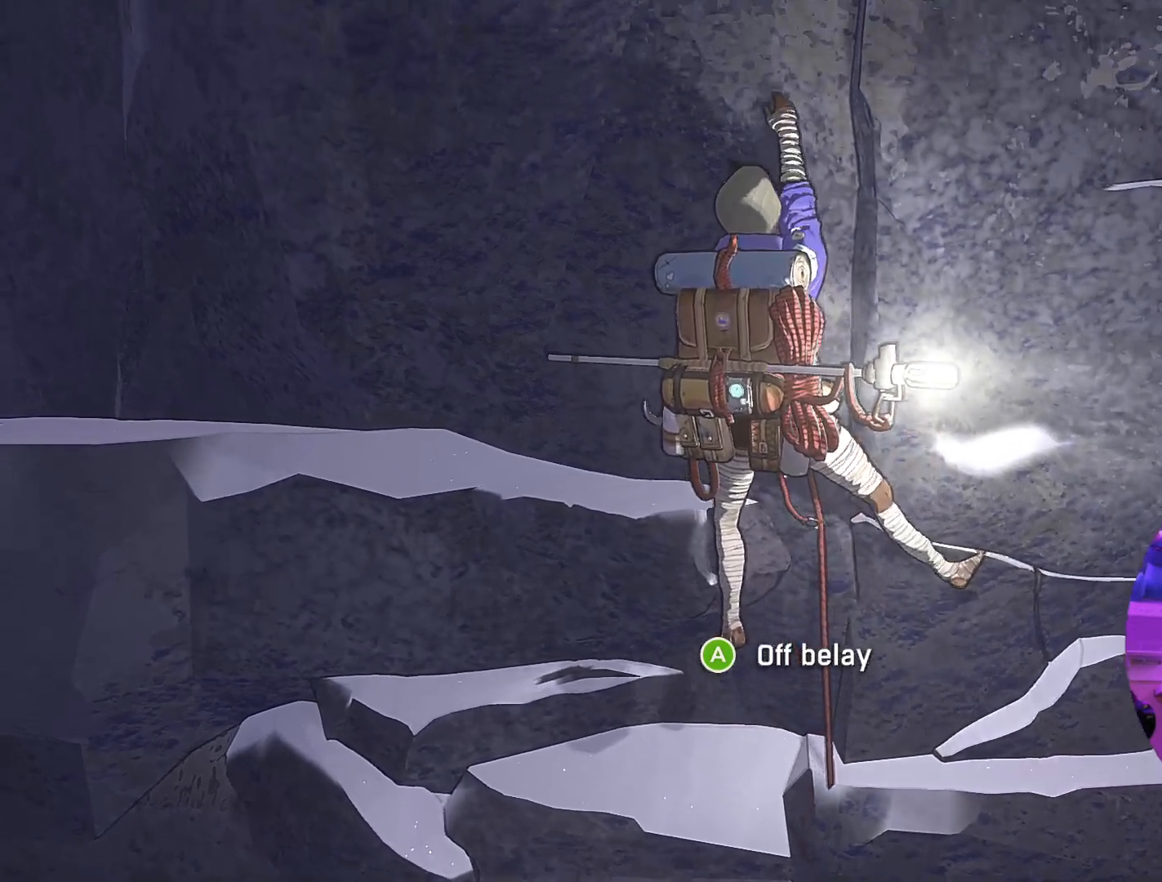
{"buttons": ["R1"], "left_stick": "center", "right_stick": "center", "events": [[383, "R1", "down"], [417, "left_stick", "center"]]}
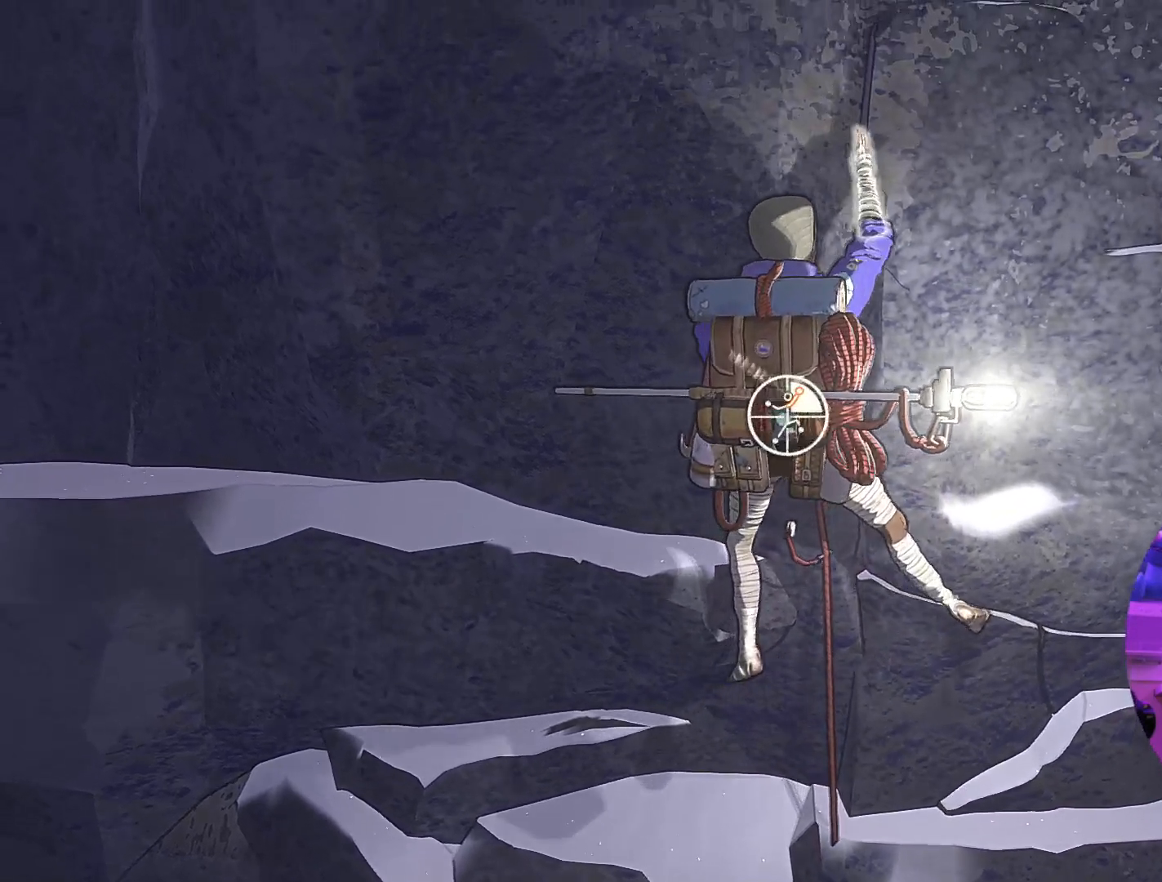
{"buttons": ["R1"], "left_stick": "down", "right_stick": "center", "events": [[467, "left_stick", "down"]]}
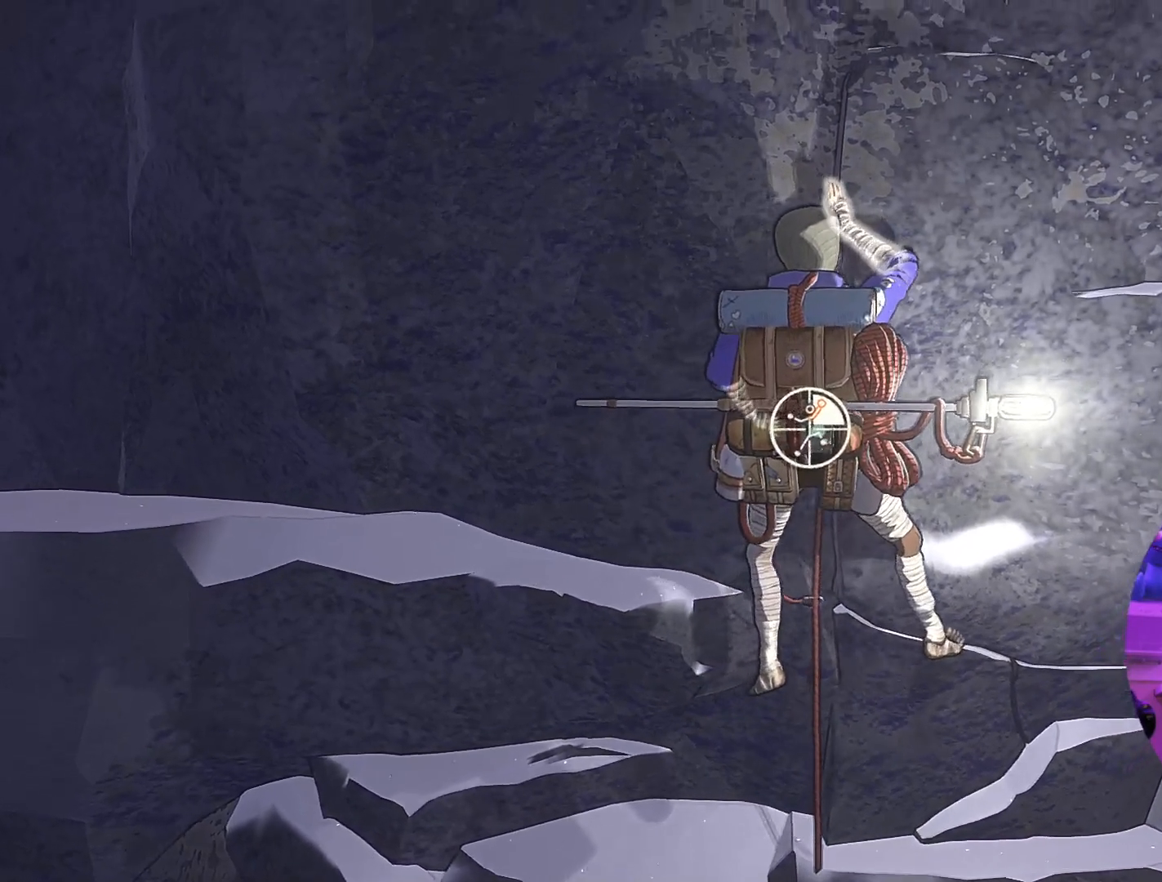
{"buttons": ["R1"], "left_stick": "down", "right_stick": "down", "events": [[67, "right_stick", "down-right"], [483, "right_stick", "down"]]}
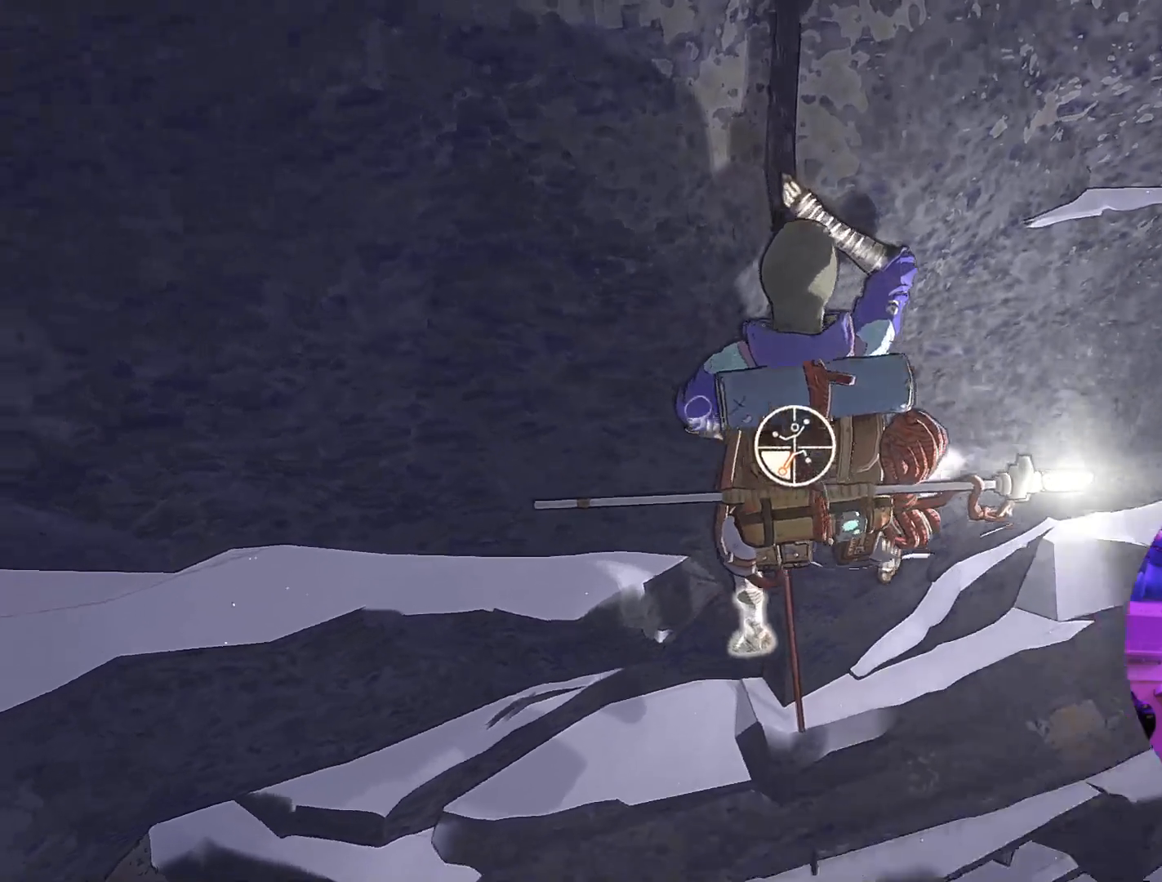
{"buttons": [], "left_stick": "left", "right_stick": "center", "events": [[100, "left_stick", "down-left"], [183, "right_stick", "center"], [383, "R1", "up"], [483, "left_stick", "left"]]}
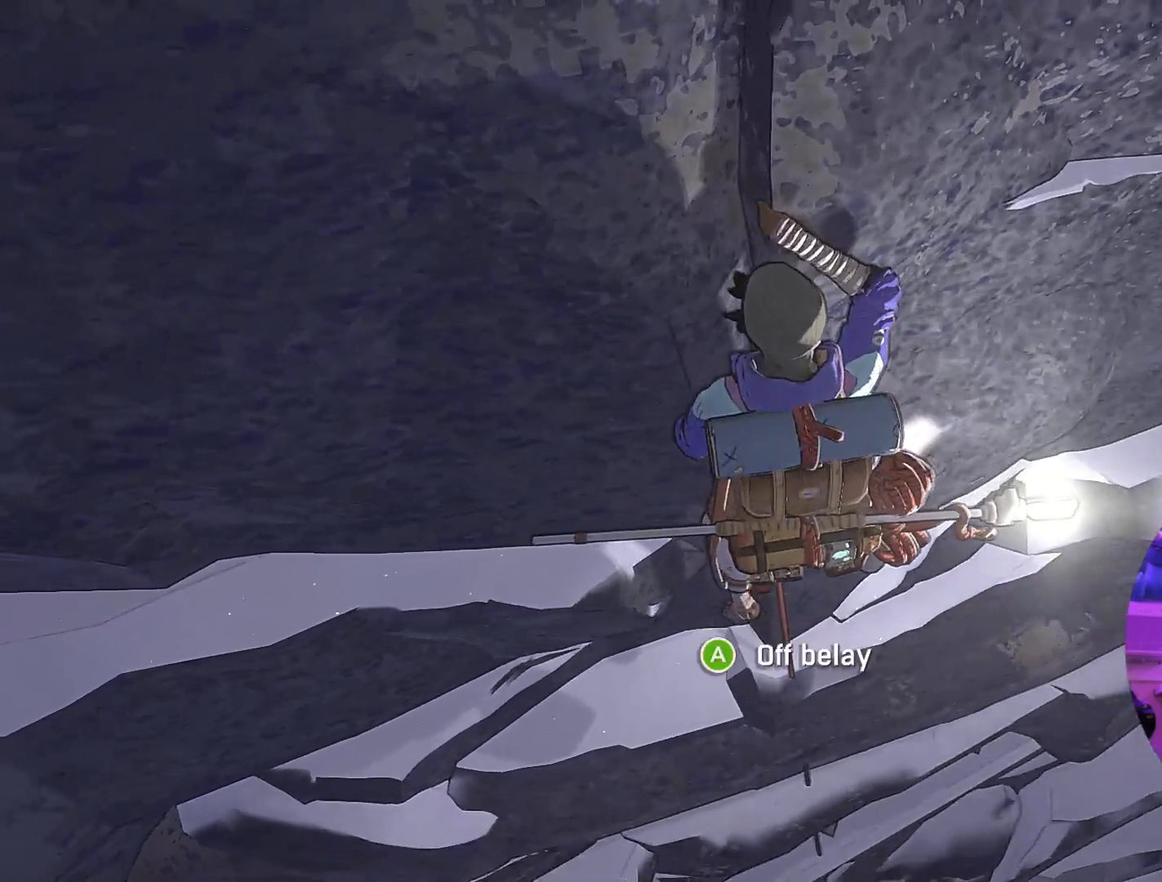
{"buttons": [], "left_stick": "up", "right_stick": "center", "events": [[217, "left_stick", "up-left"], [500, "left_stick", "up"]]}
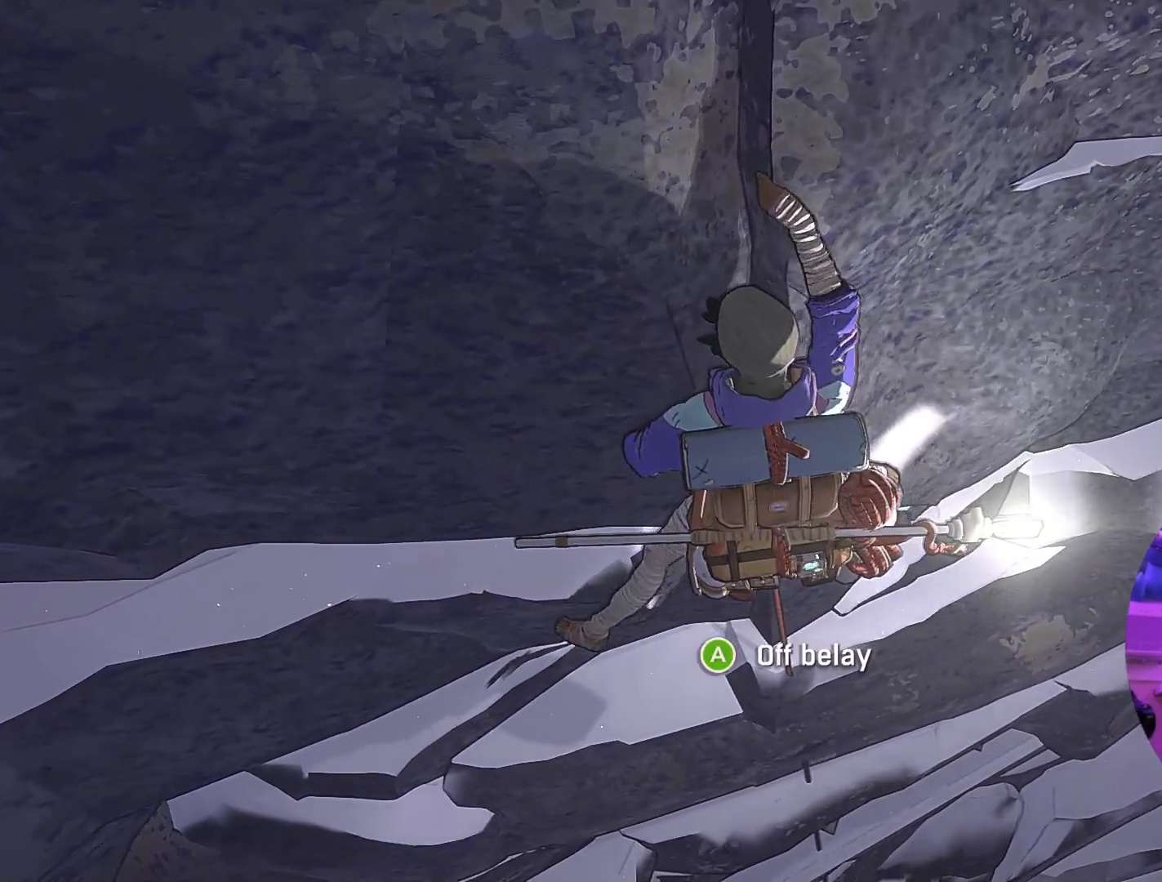
{"buttons": ["R1"], "left_stick": "center", "right_stick": "center", "events": [[200, "left_stick", "up-right"], [317, "left_stick", "center"], [450, "R1", "down"]]}
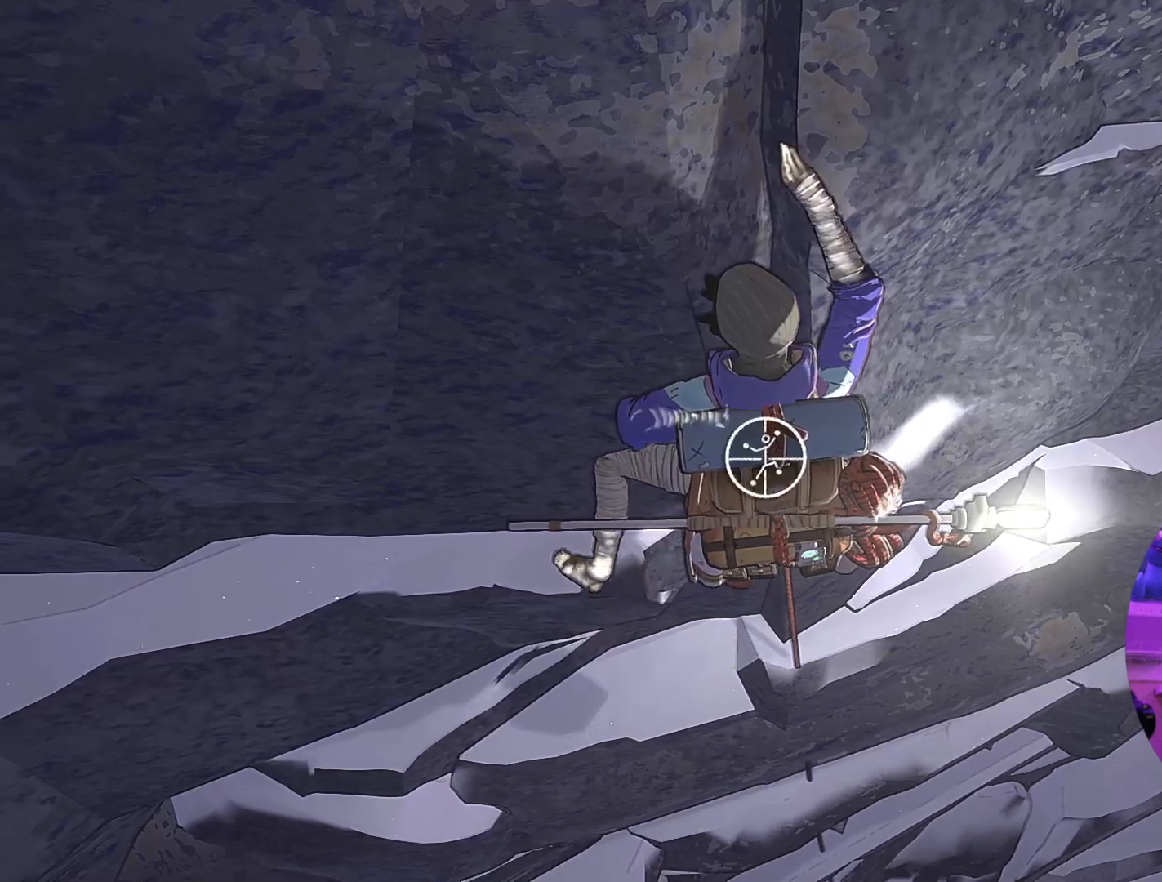
{"buttons": ["R1"], "left_stick": "center", "right_stick": "up", "events": [[433, "right_stick", "up"]]}
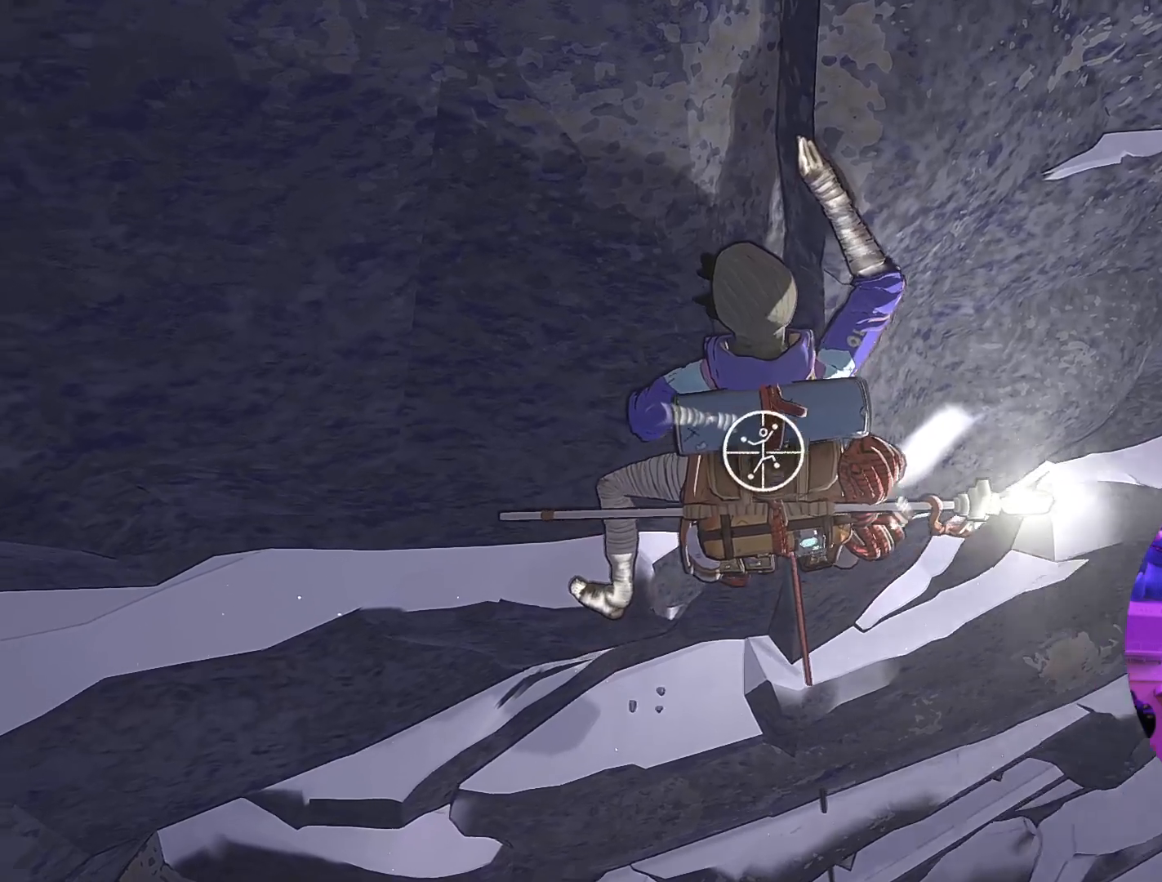
{"buttons": ["R1"], "left_stick": "up-left", "right_stick": "center", "events": [[400, "right_stick", "center"], [467, "left_stick", "up-left"]]}
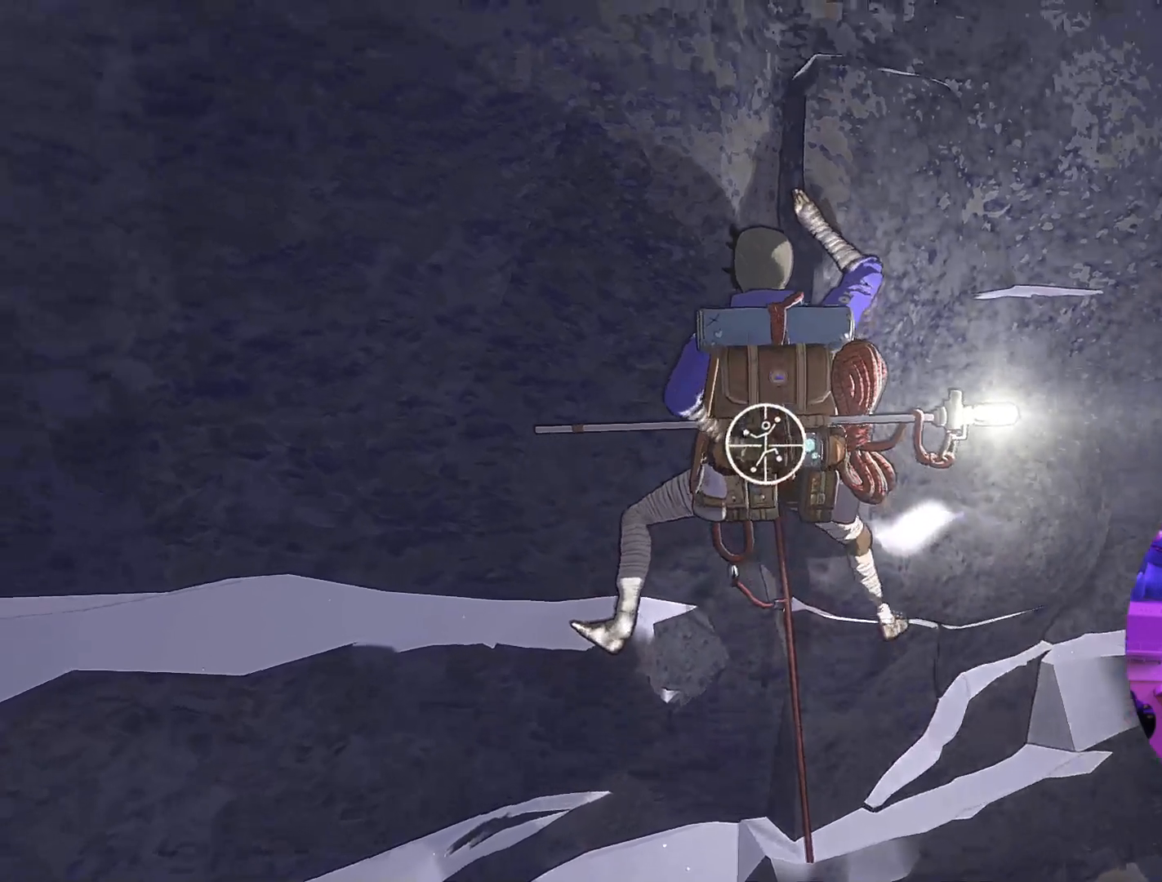
{"buttons": [], "left_stick": "up-left", "right_stick": "center", "events": [[283, "R1", "up"]]}
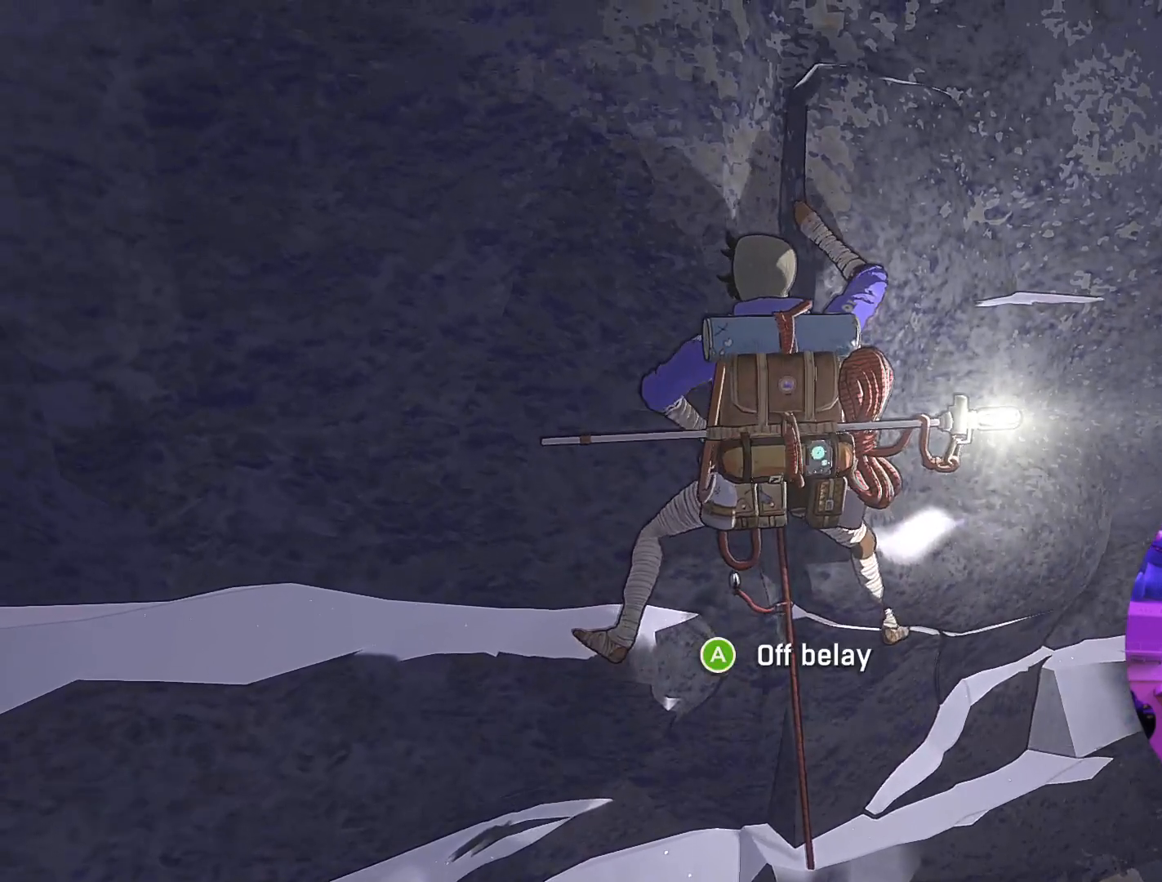
{"buttons": [], "left_stick": "up", "right_stick": "center", "events": [[450, "left_stick", "up"]]}
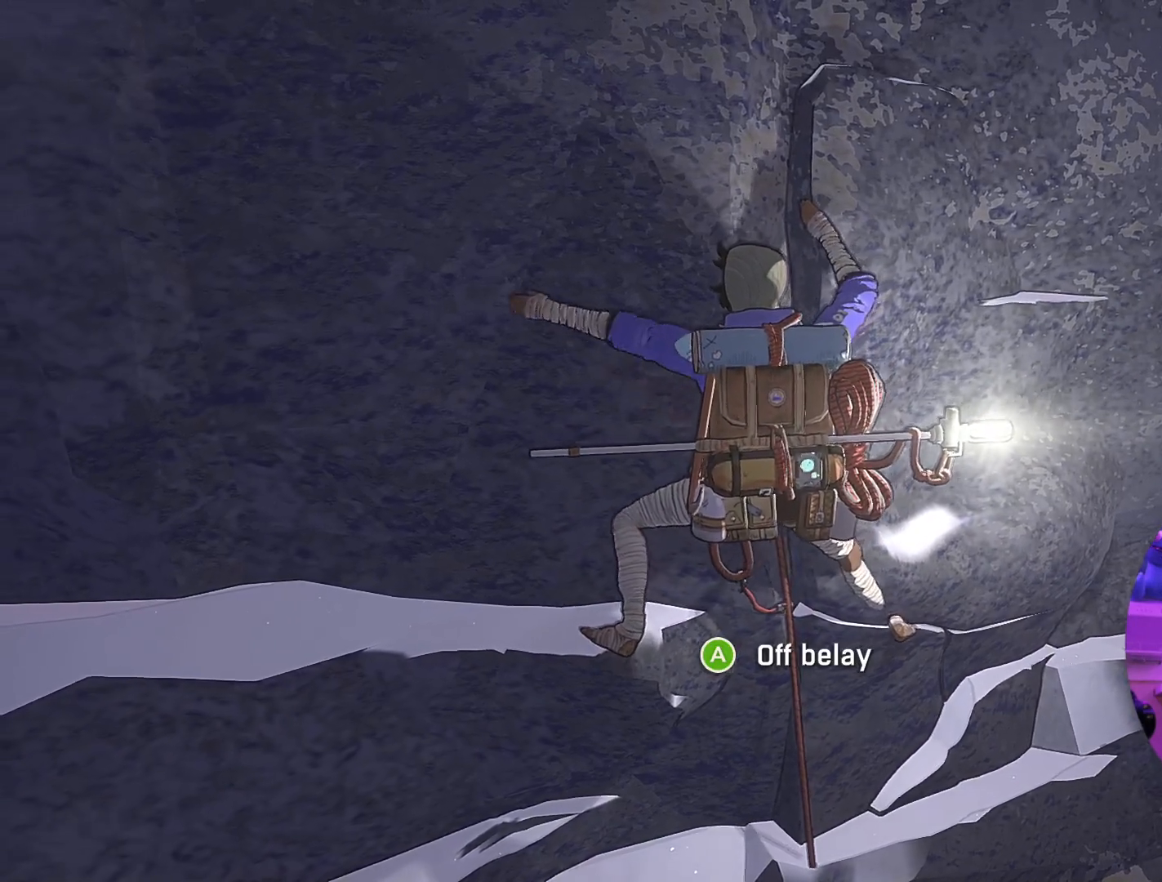
{"buttons": [], "left_stick": "up-right", "right_stick": "center", "events": [[367, "left_stick", "up-right"]]}
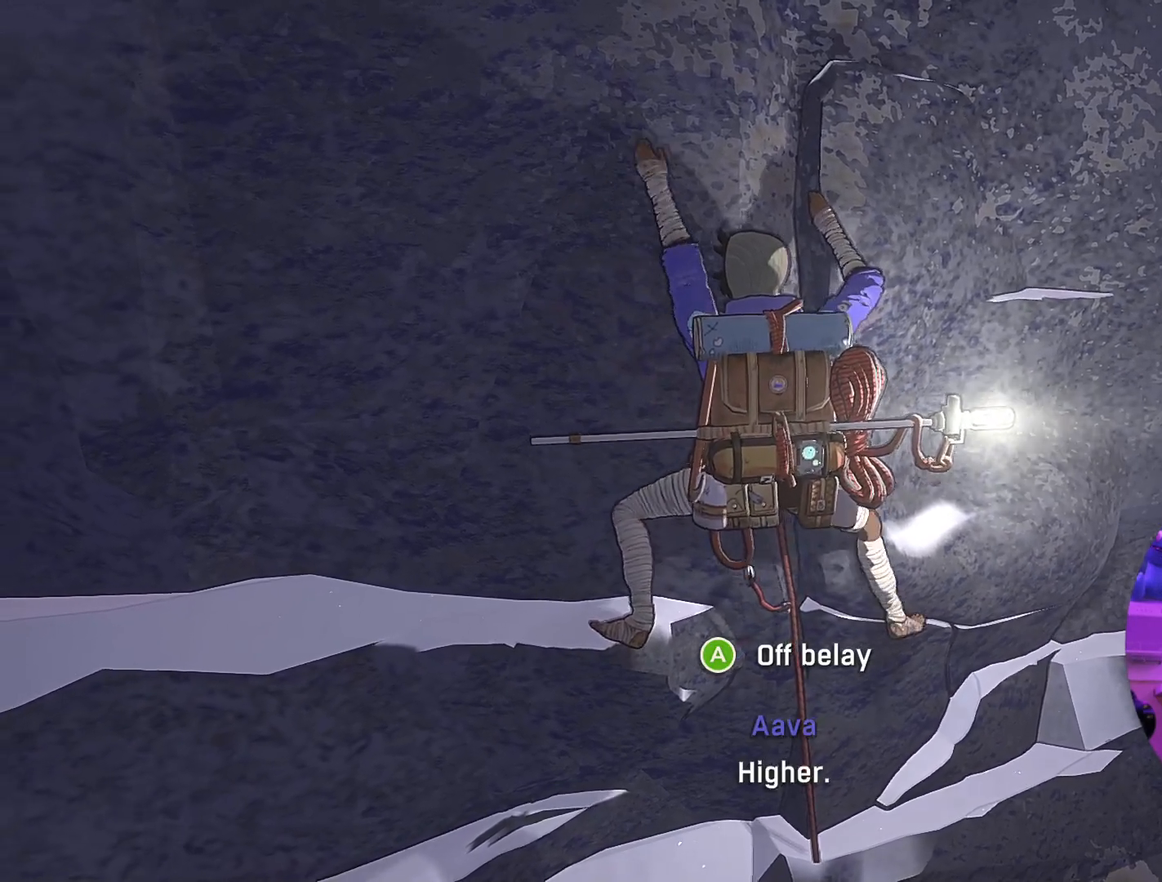
{"buttons": [], "left_stick": "up-right", "right_stick": "center", "events": [[233, "left_stick", "center"], [450, "left_stick", "up-right"]]}
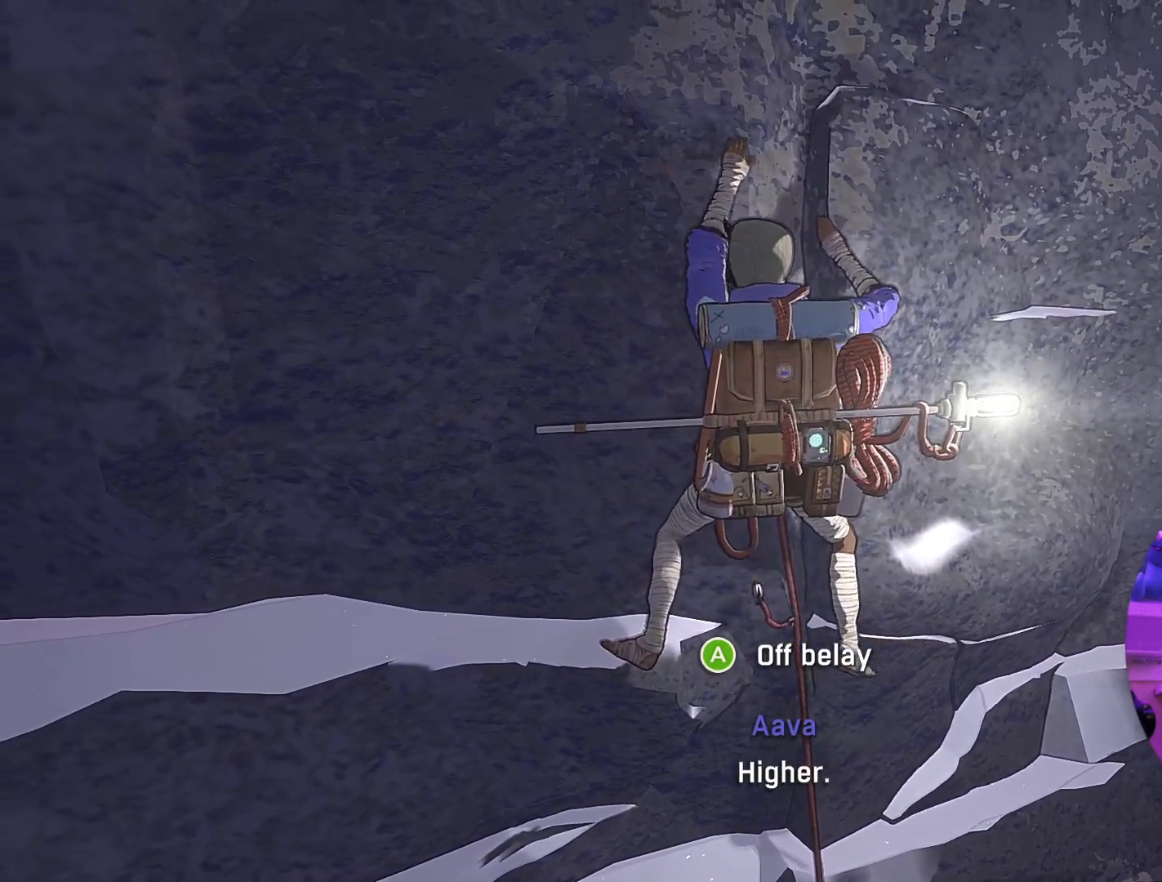
{"buttons": ["R1"], "left_stick": "center", "right_stick": "center", "events": [[50, "left_stick", "up"], [200, "left_stick", "up-right"], [300, "R1", "down"], [317, "left_stick", "center"]]}
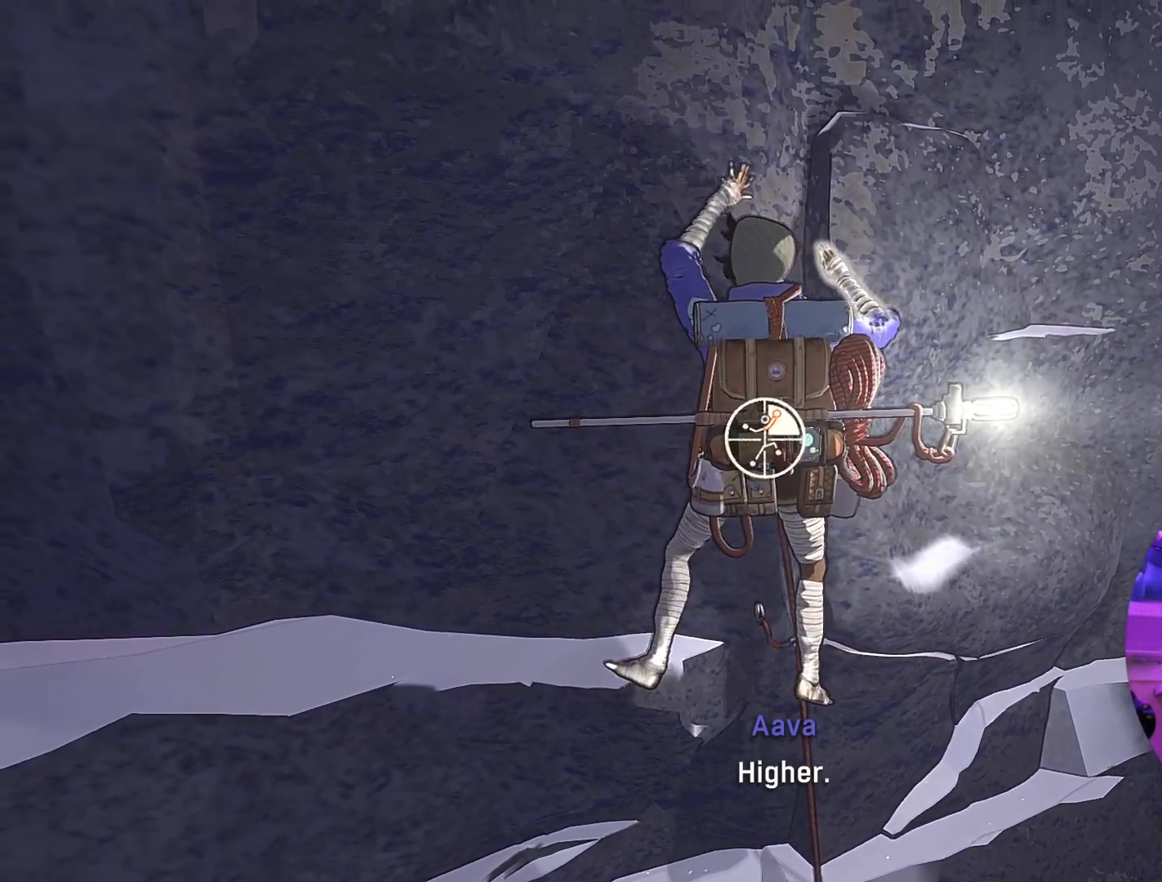
{"buttons": ["R1"], "left_stick": "down", "right_stick": "center", "events": [[450, "left_stick", "down"]]}
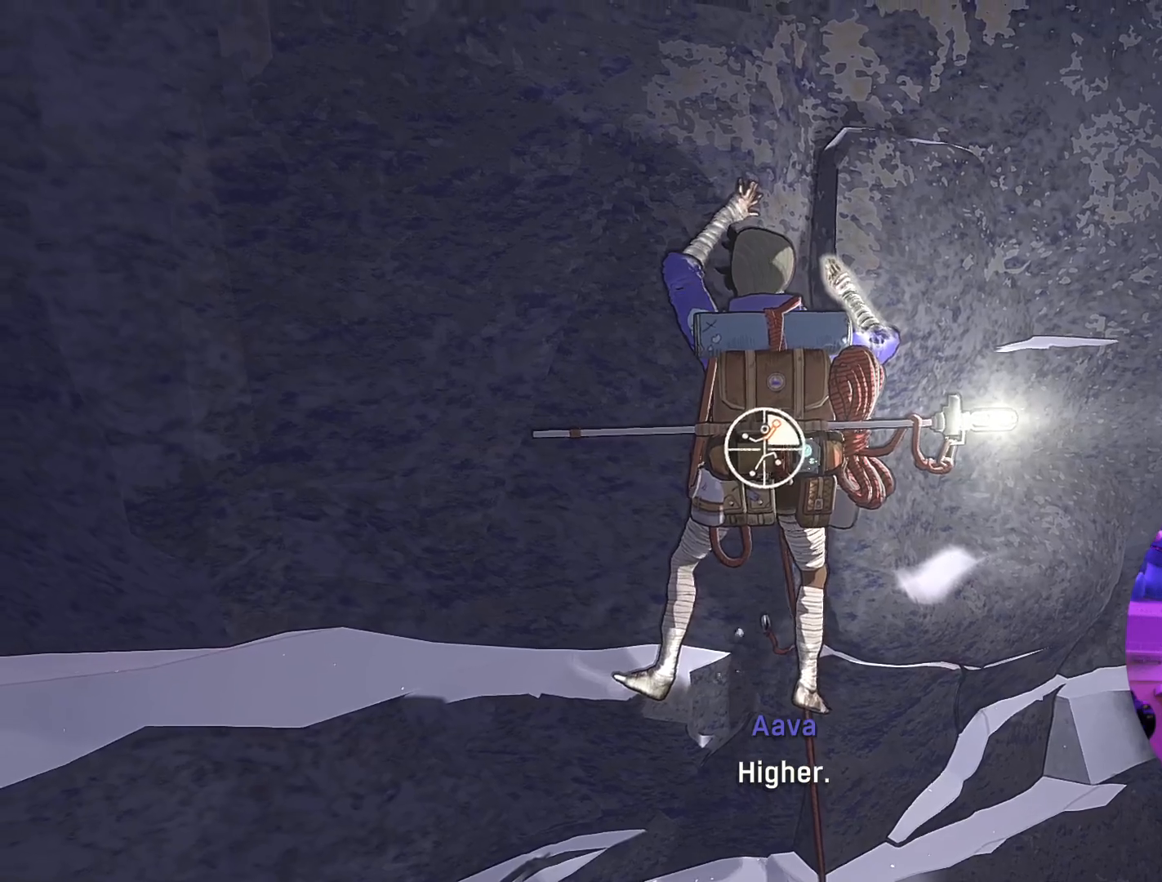
{"buttons": [], "left_stick": "left", "right_stick": "center", "events": [[200, "R1", "up"], [233, "left_stick", "down-left"], [383, "left_stick", "left"]]}
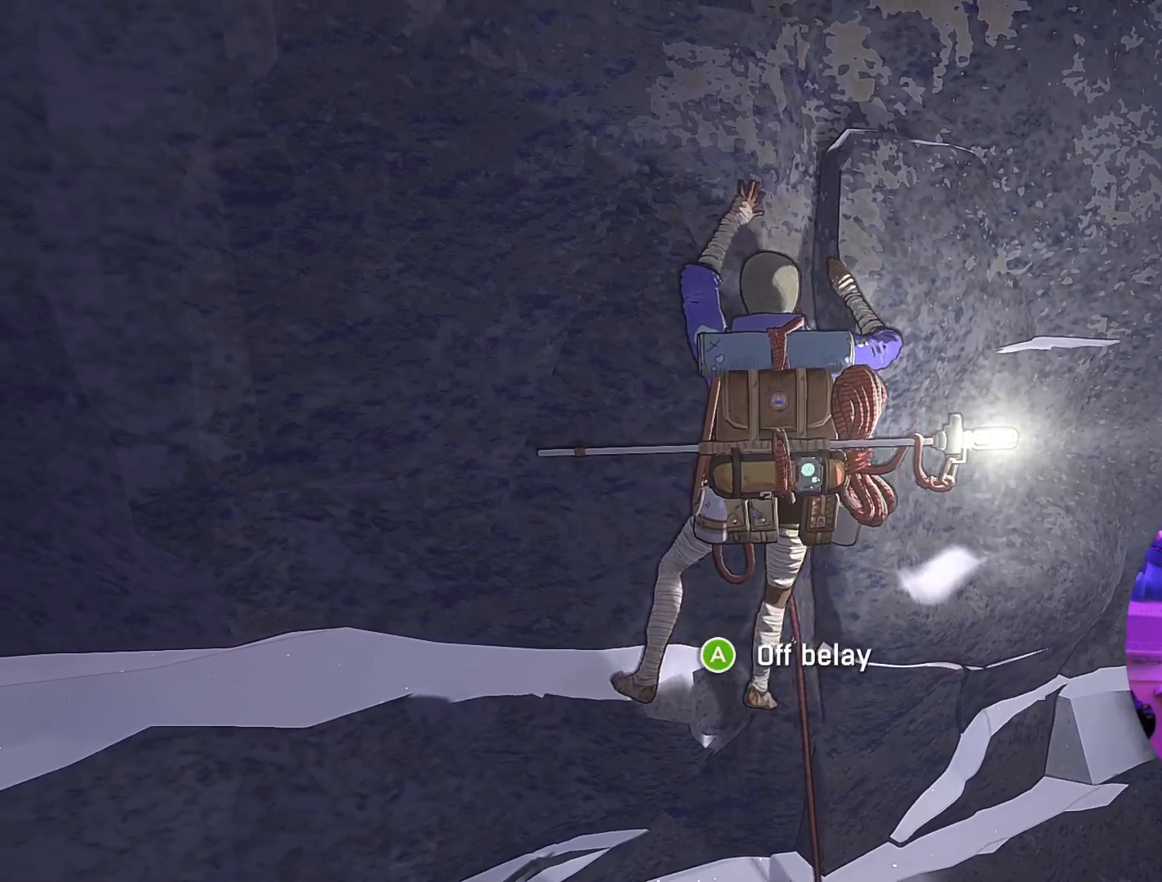
{"buttons": [], "left_stick": "up-left", "right_stick": "center", "events": [[83, "left_stick", "up-left"], [183, "left_stick", "center"], [417, "left_stick", "up-left"]]}
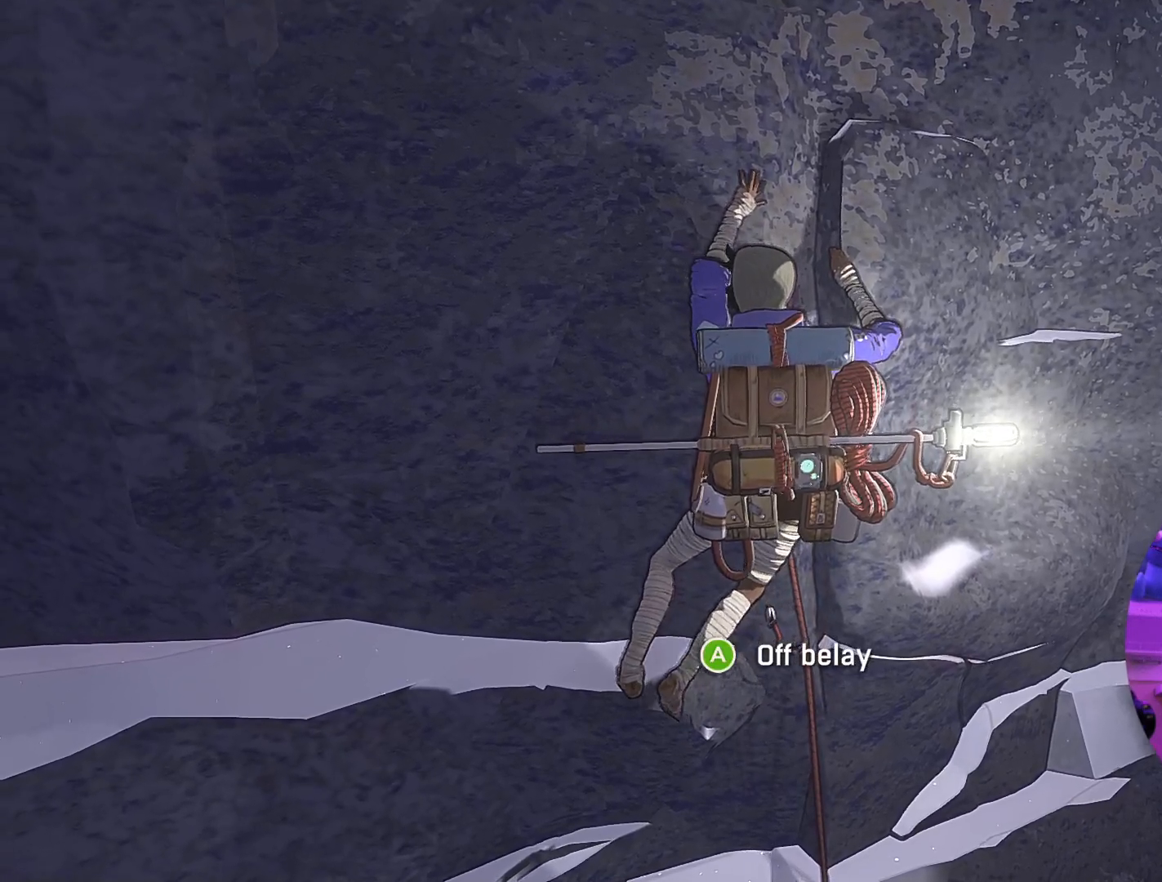
{"buttons": ["R1"], "left_stick": "center", "right_stick": "center", "events": [[33, "left_stick", "up-right"], [133, "left_stick", "center"], [400, "R1", "down"]]}
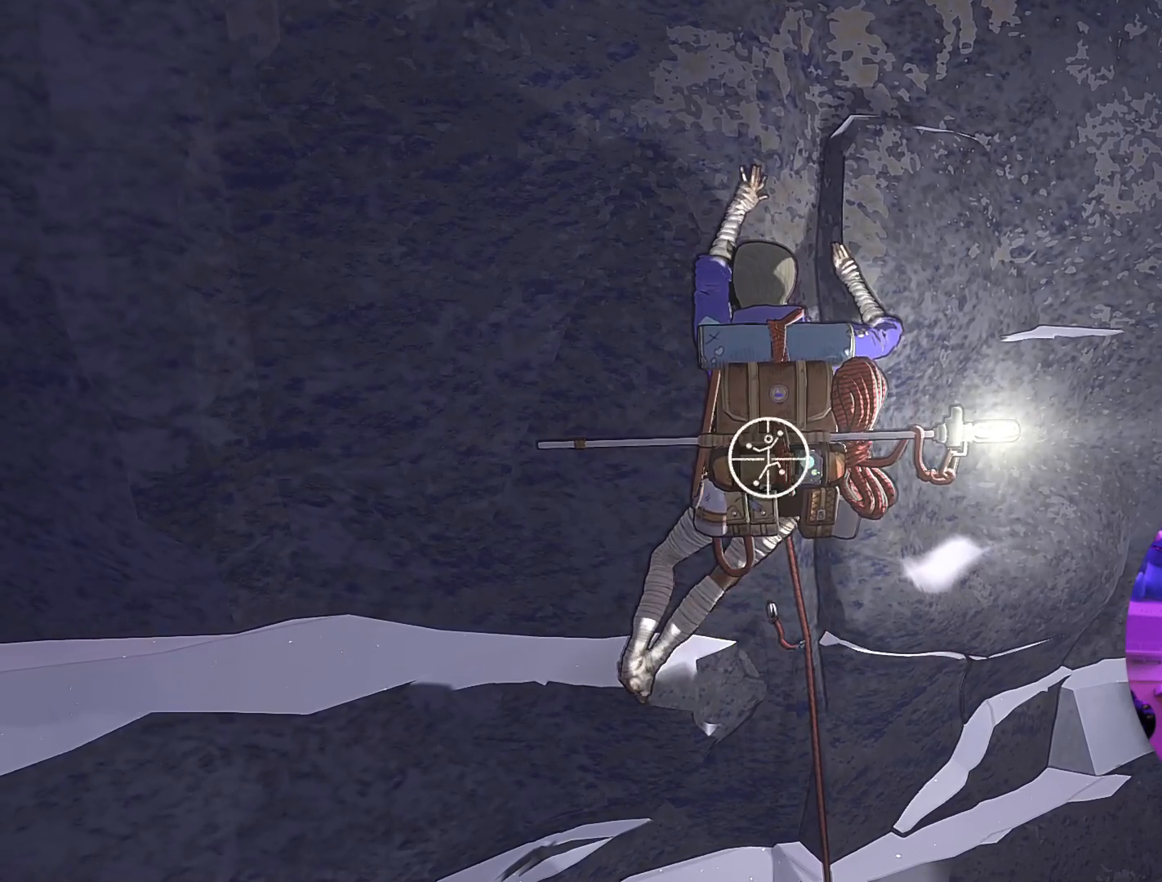
{"buttons": ["R1"], "left_stick": "center", "right_stick": "center", "events": []}
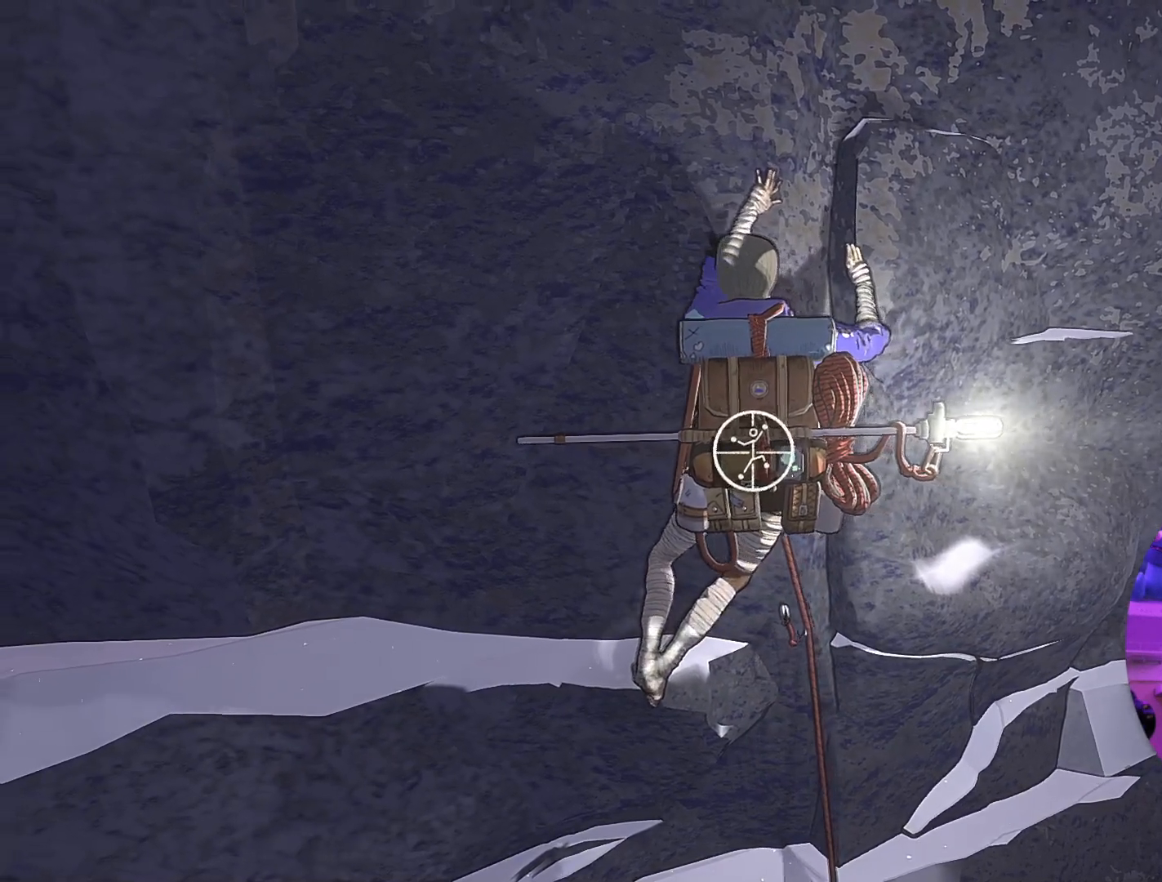
{"buttons": ["R1"], "left_stick": "center", "right_stick": "center", "events": []}
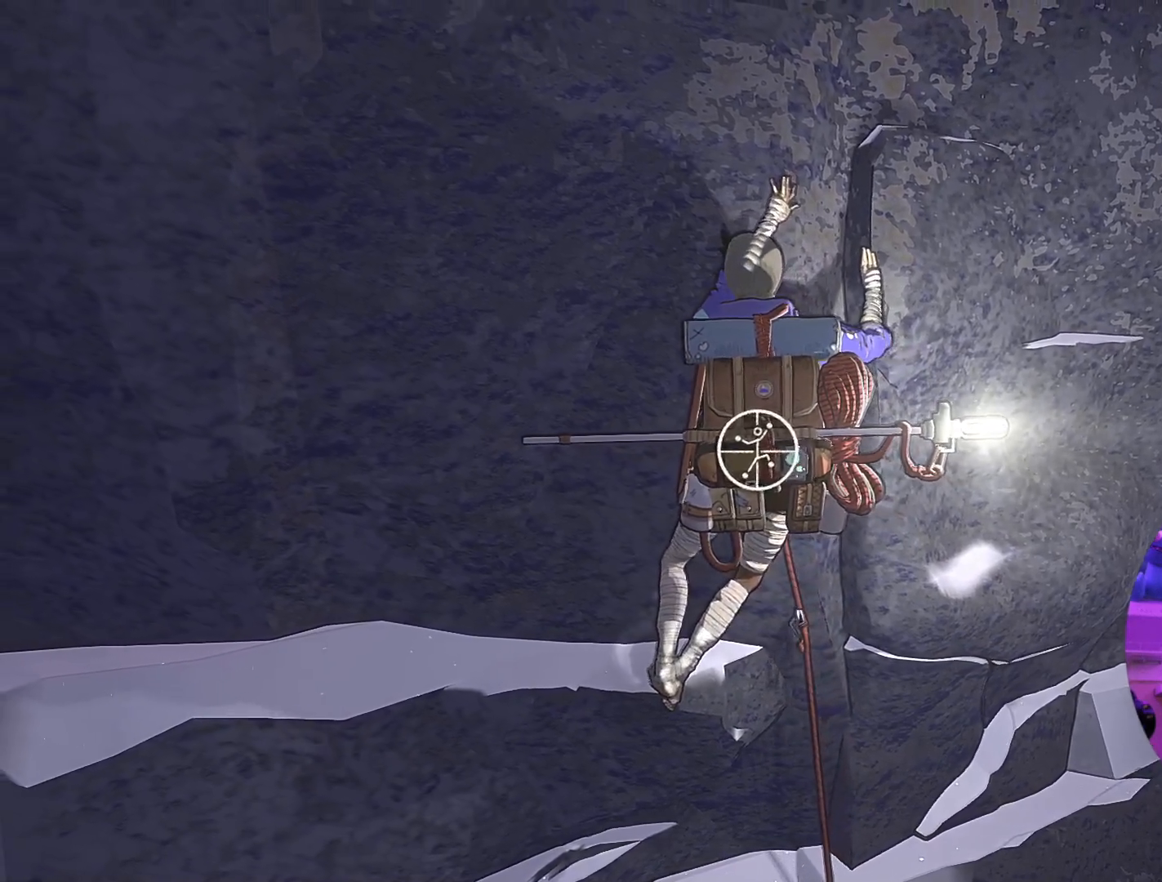
{"buttons": ["R1"], "left_stick": "center", "right_stick": "center", "events": []}
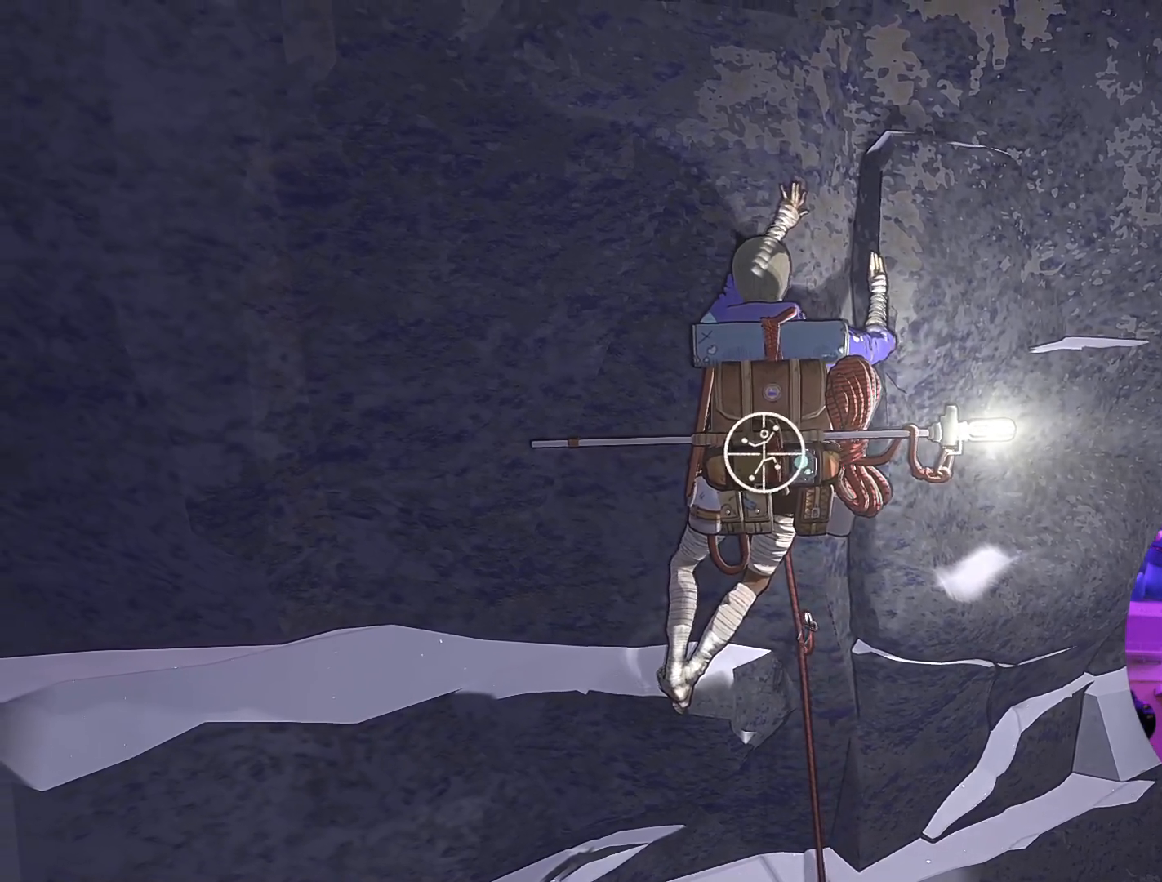
{"buttons": ["R1"], "left_stick": "center", "right_stick": "up-left", "events": [[133, "right_stick", "up-left"]]}
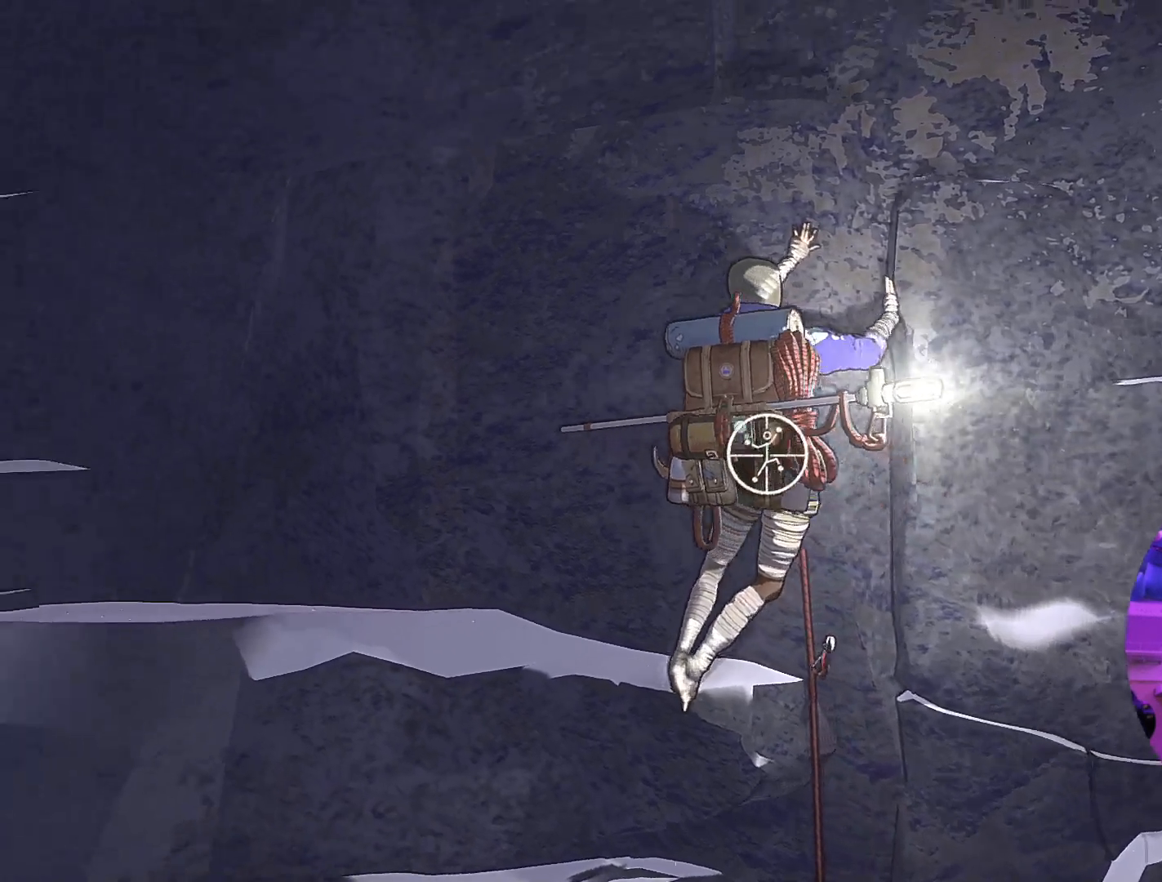
{"buttons": ["R1"], "left_stick": "center", "right_stick": "down-left", "events": [[133, "right_stick", "left"], [317, "right_stick", "down-left"]]}
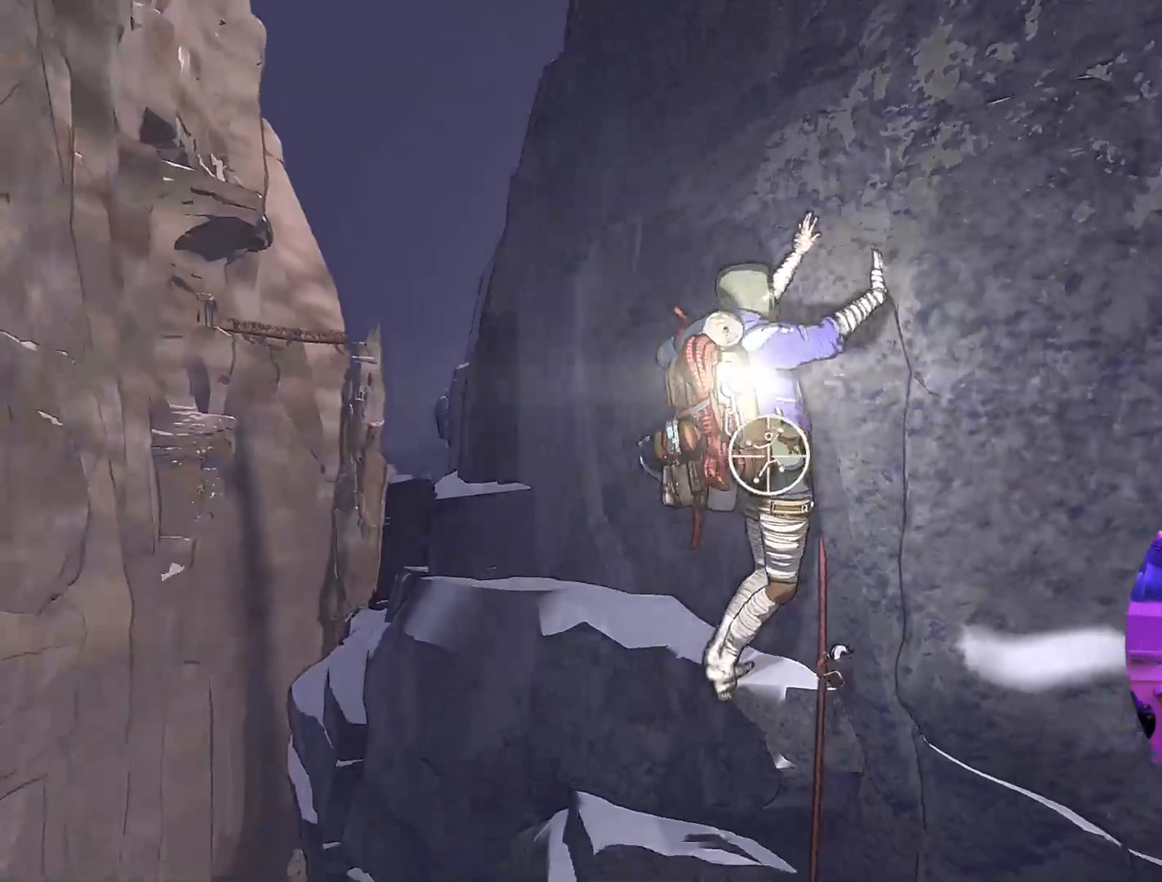
{"buttons": ["R1"], "left_stick": "center", "right_stick": "center", "events": [[17, "right_stick", "down"], [233, "right_stick", "center"]]}
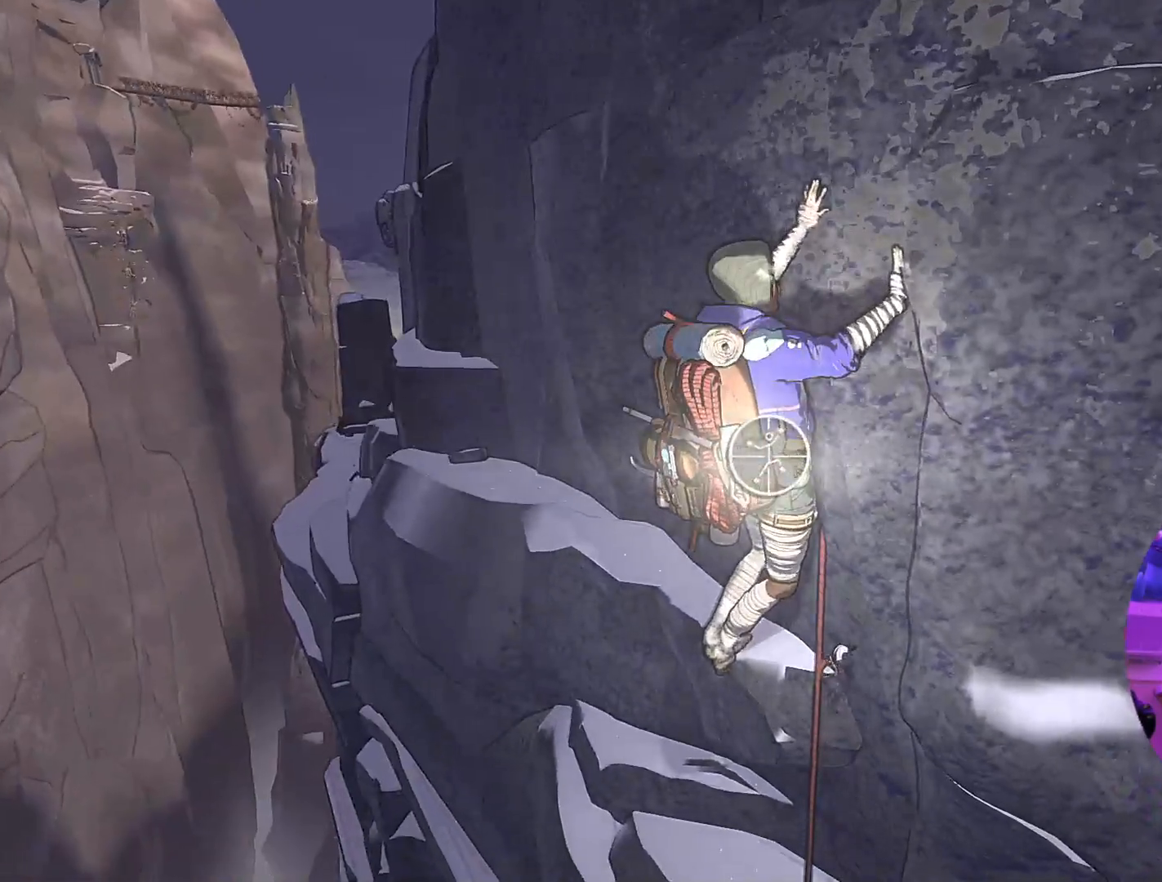
{"buttons": ["R1"], "left_stick": "center", "right_stick": "right", "events": [[67, "right_stick", "right"]]}